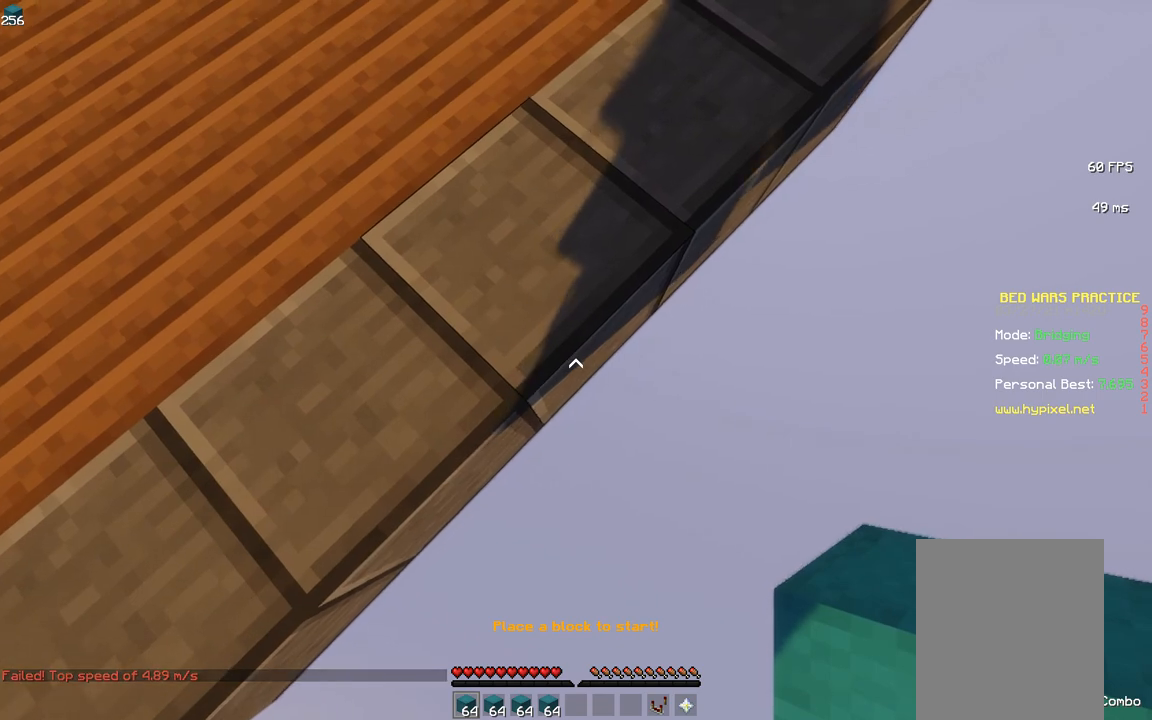
Gameplay with keyboard and mouse; each line is a JSON object with the keys and mouse buttons held at the frame after it. "events" lists presses ("down") and releases ("up") of "a", "d", "s", "space", "w" and "mouse_left" between this image and that frame as [ms after this image, input, new state], when the widget could be followed in between; "mouse_right" appears only as held states. "mouse_left", "mouse_right" = the "left", "right" buttons of the "mouse" list. No other keys are recorded. Fast repeated clicks can show as one long hold. Mouse movement is not recorded.
{"keys": [], "mouse": [], "events": []}
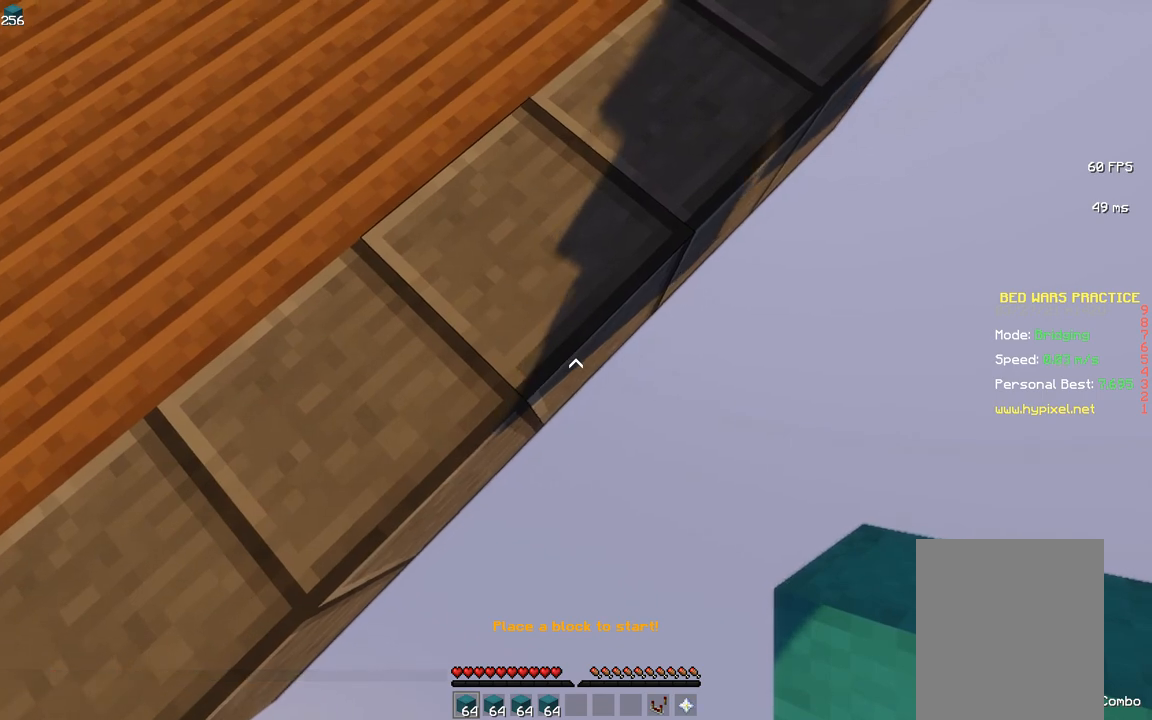
{"keys": ["d", "s"], "mouse": [], "events": [[433, "d", "down"], [433, "s", "down"]]}
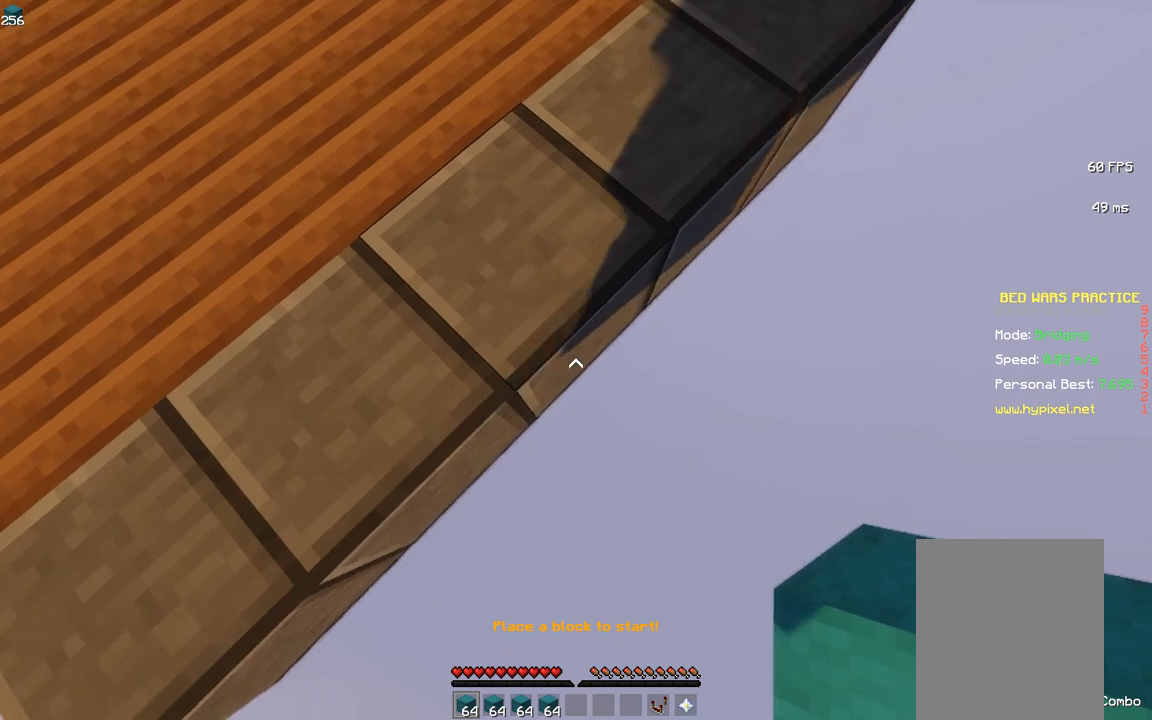
{"keys": ["d", "s"], "mouse": [], "events": []}
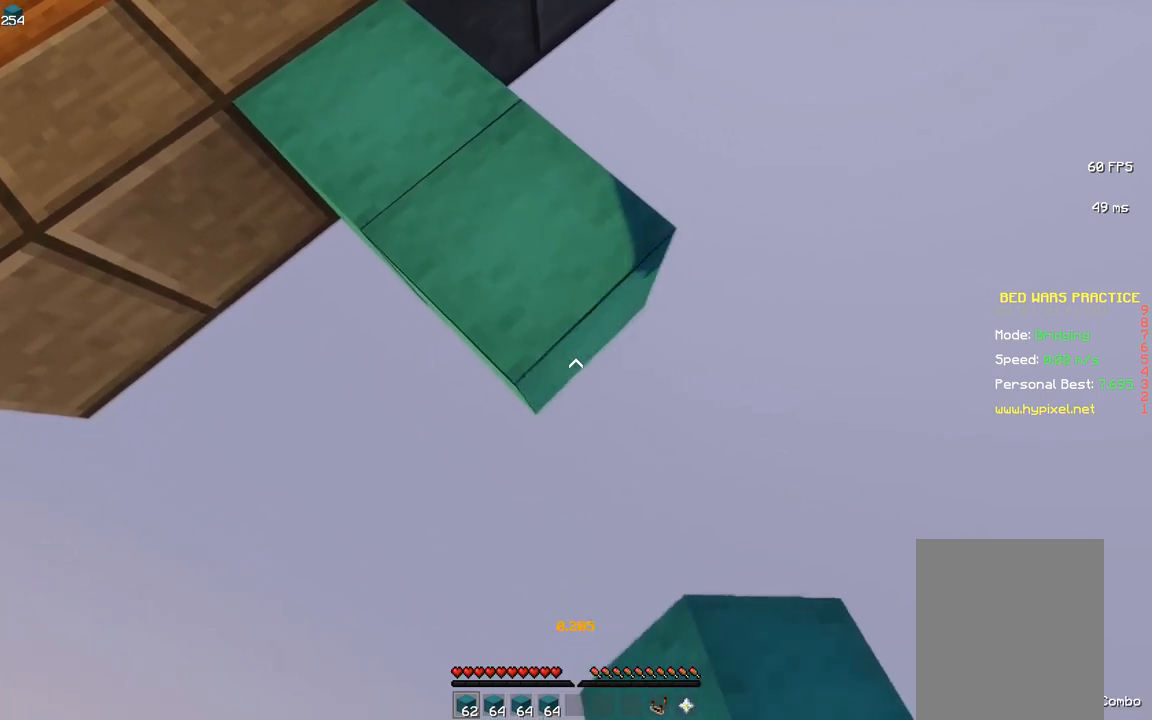
{"keys": ["d", "s"], "mouse": [], "events": []}
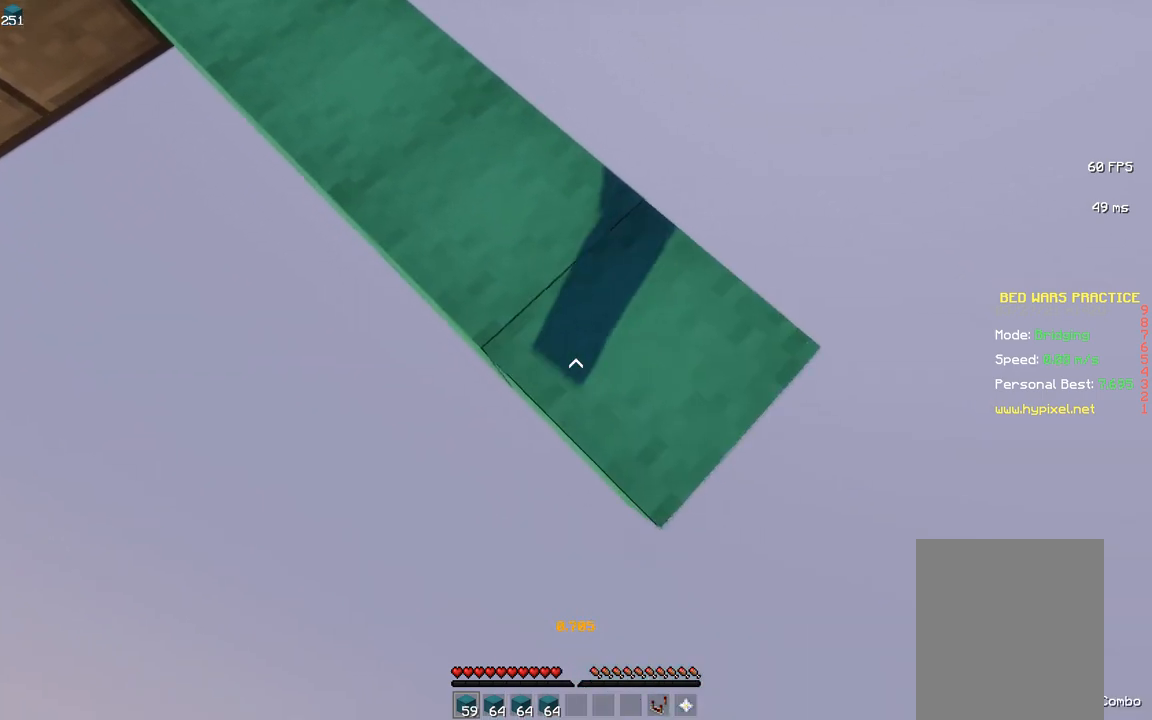
{"keys": ["d", "s"], "mouse": [], "events": []}
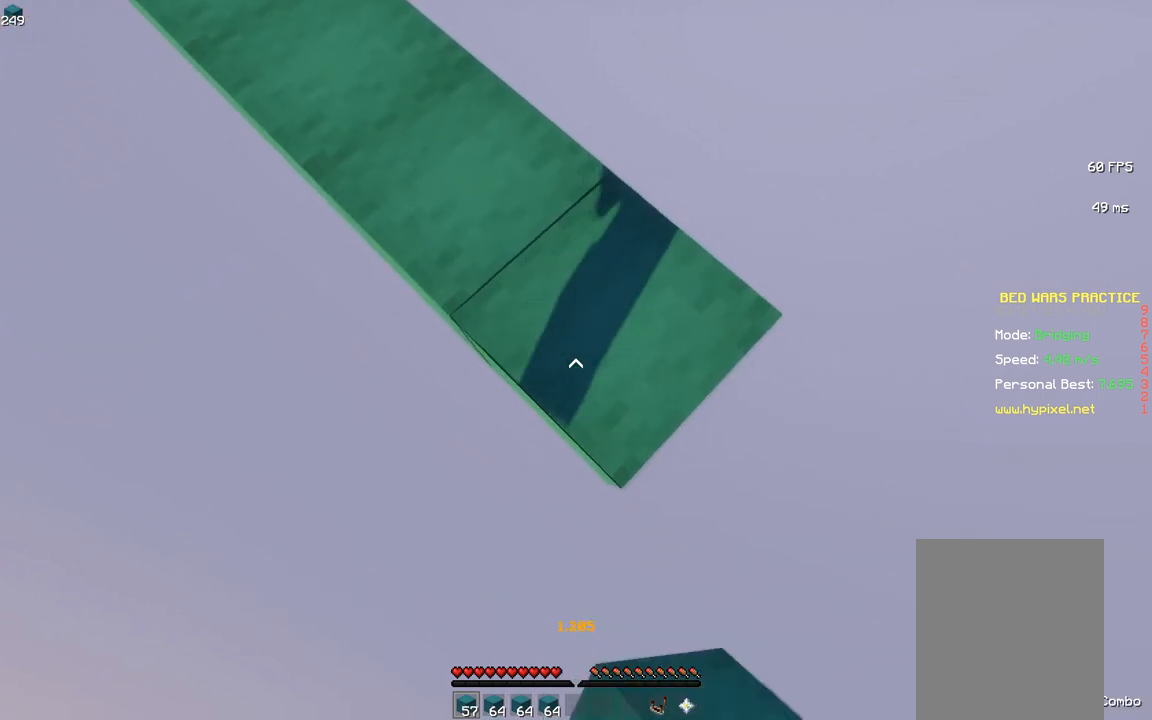
{"keys": ["d", "s"], "mouse": ["right"]}
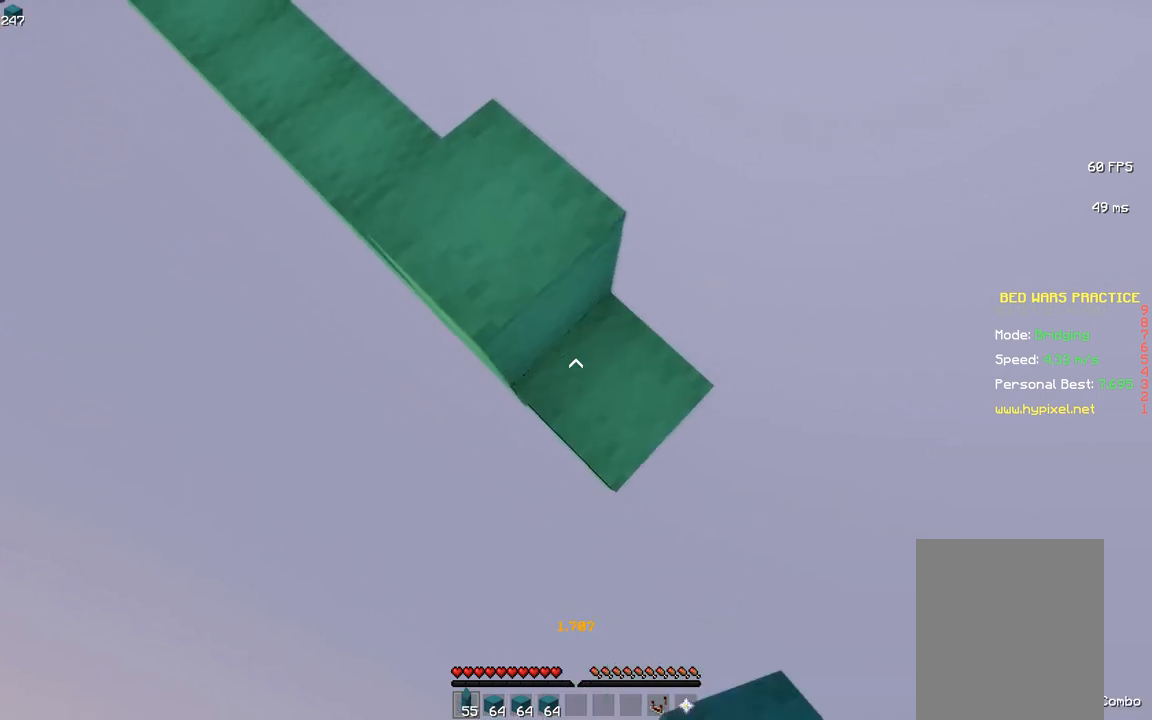
{"keys": ["d", "s"], "mouse": []}
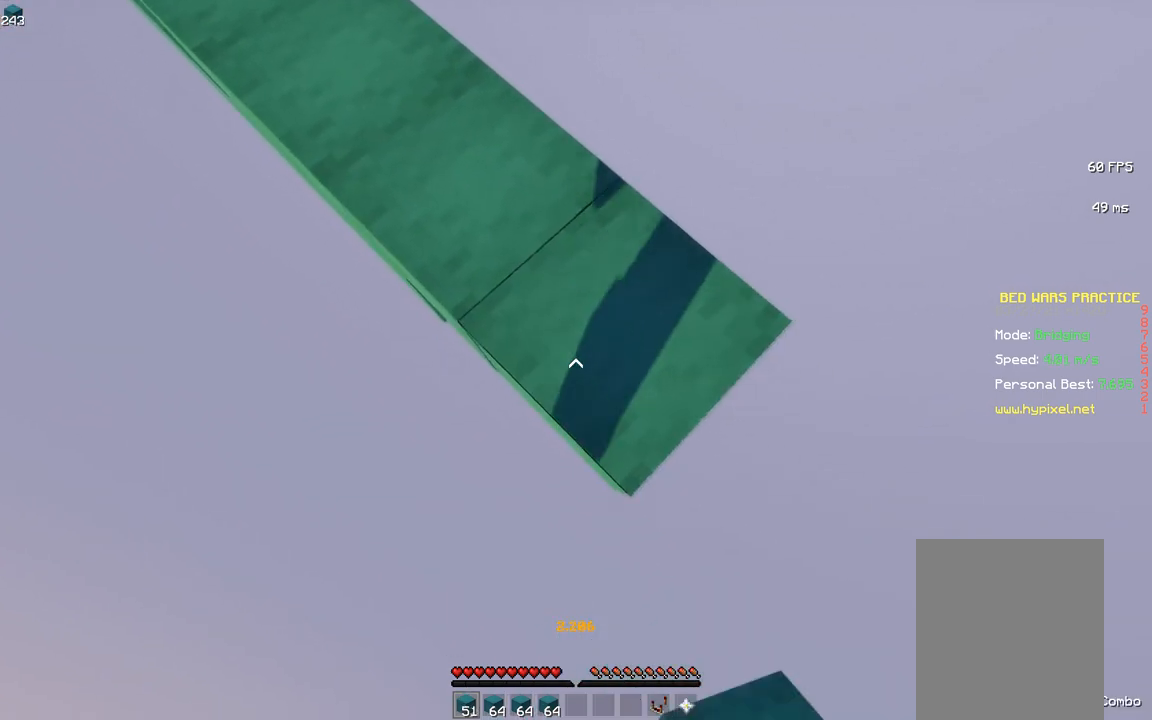
{"keys": ["d", "s"], "mouse": [], "events": []}
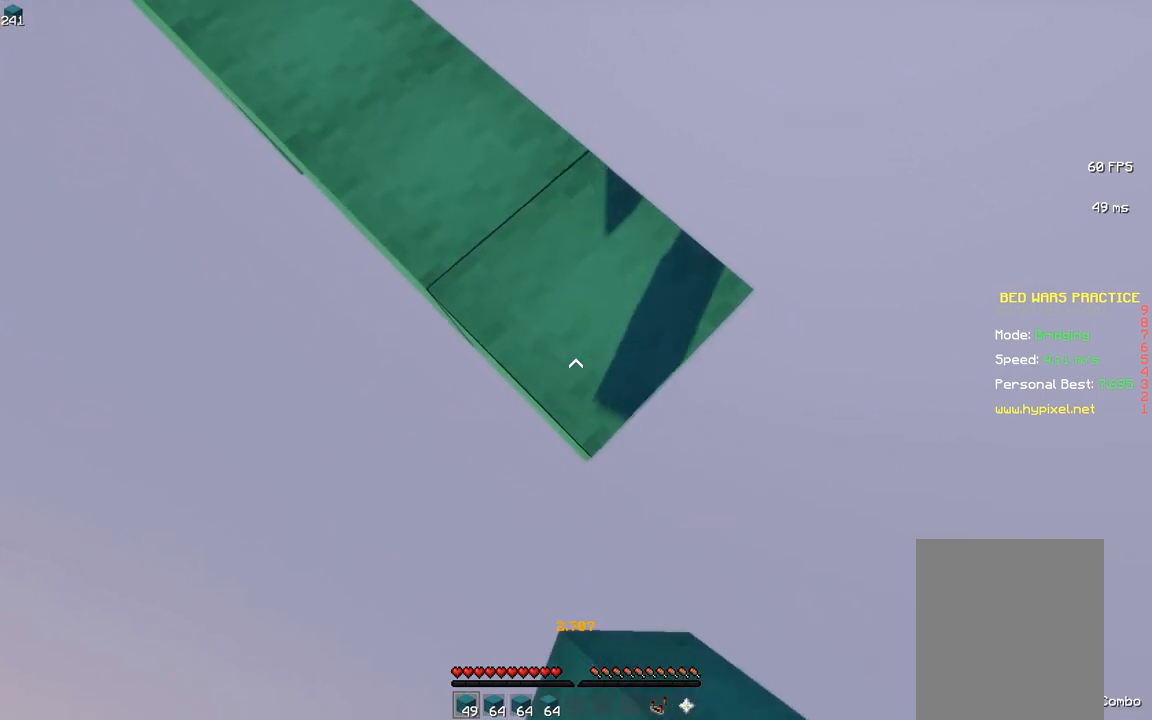
{"keys": ["d", "s"], "mouse": [], "events": []}
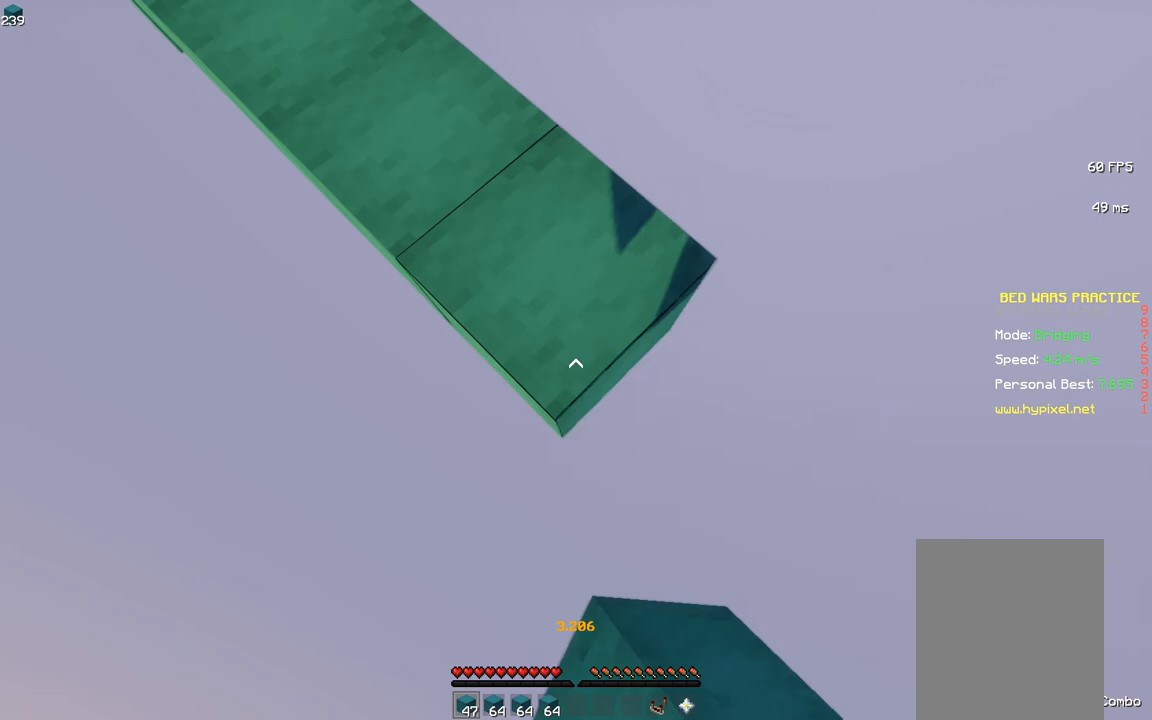
{"keys": ["d", "s"], "mouse": [], "events": [[150, "space", "down"], [250, "space", "up"]]}
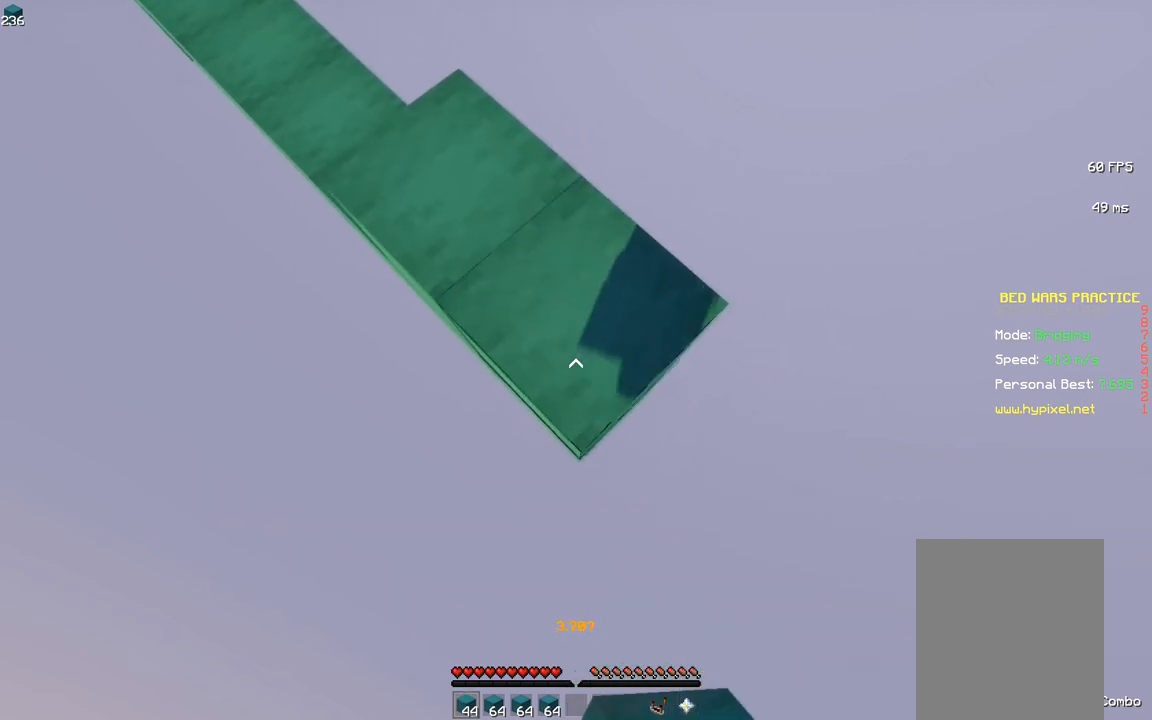
{"keys": ["d", "s"], "mouse": [], "events": []}
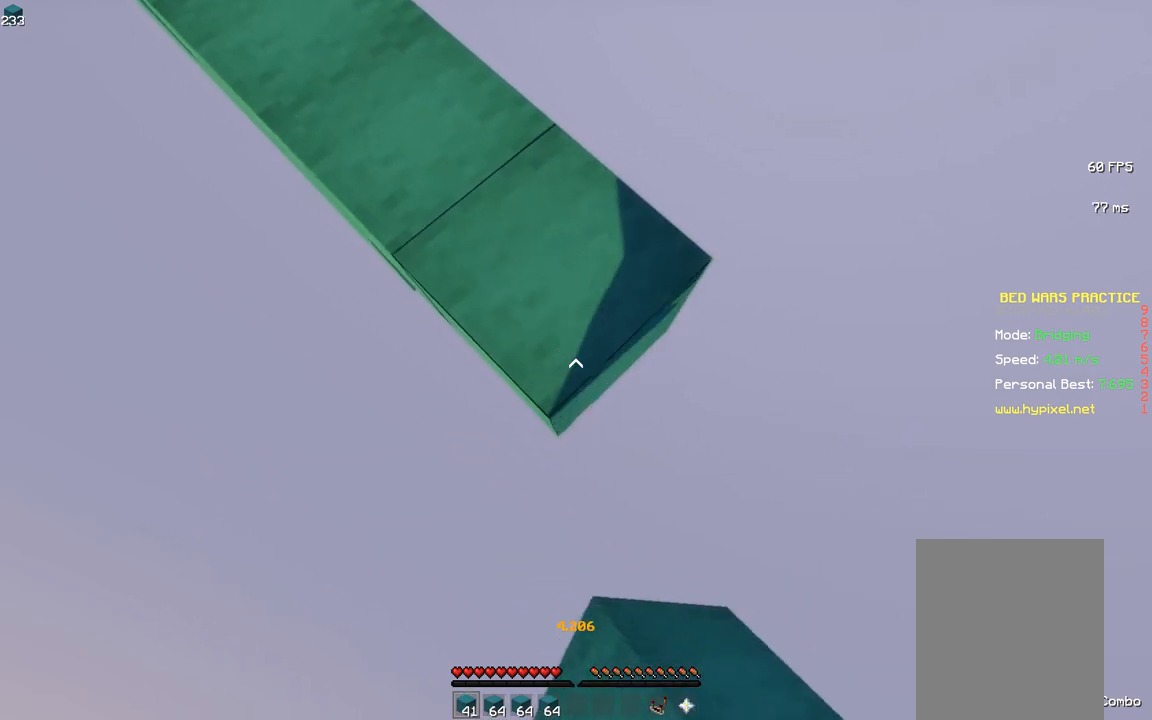
{"keys": ["d", "s"], "mouse": [], "events": []}
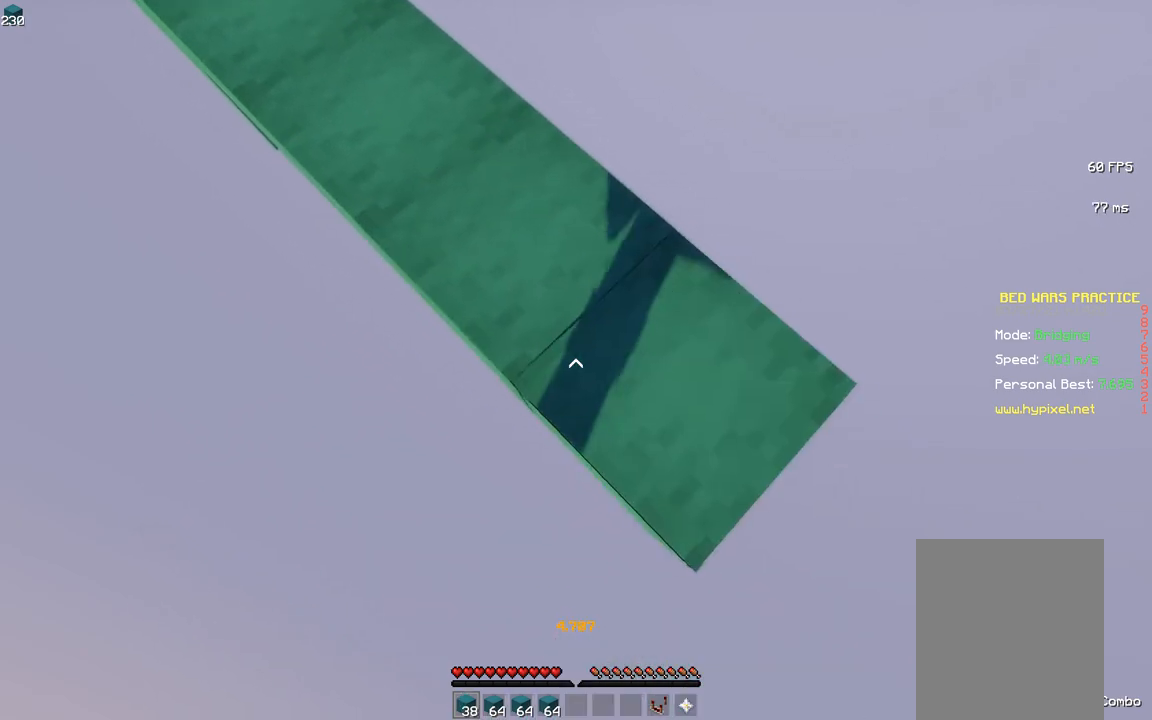
{"keys": ["d", "s"], "mouse": ["right"]}
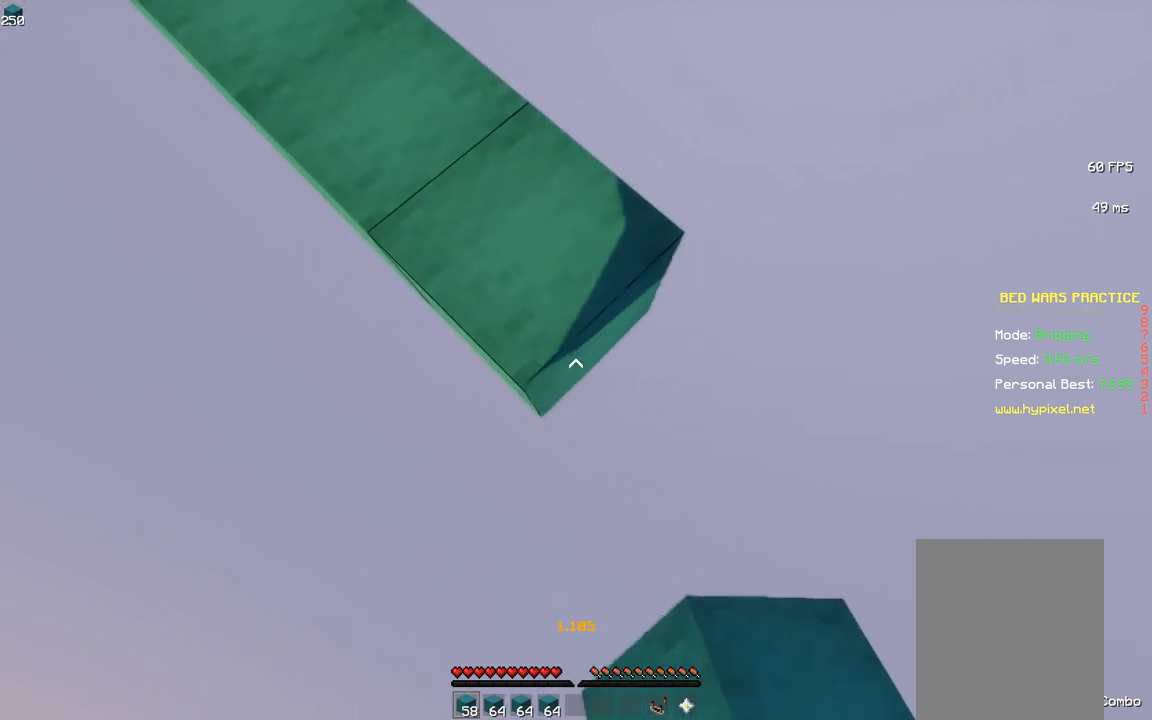
{"keys": ["d", "s"], "mouse": ["right"], "events": []}
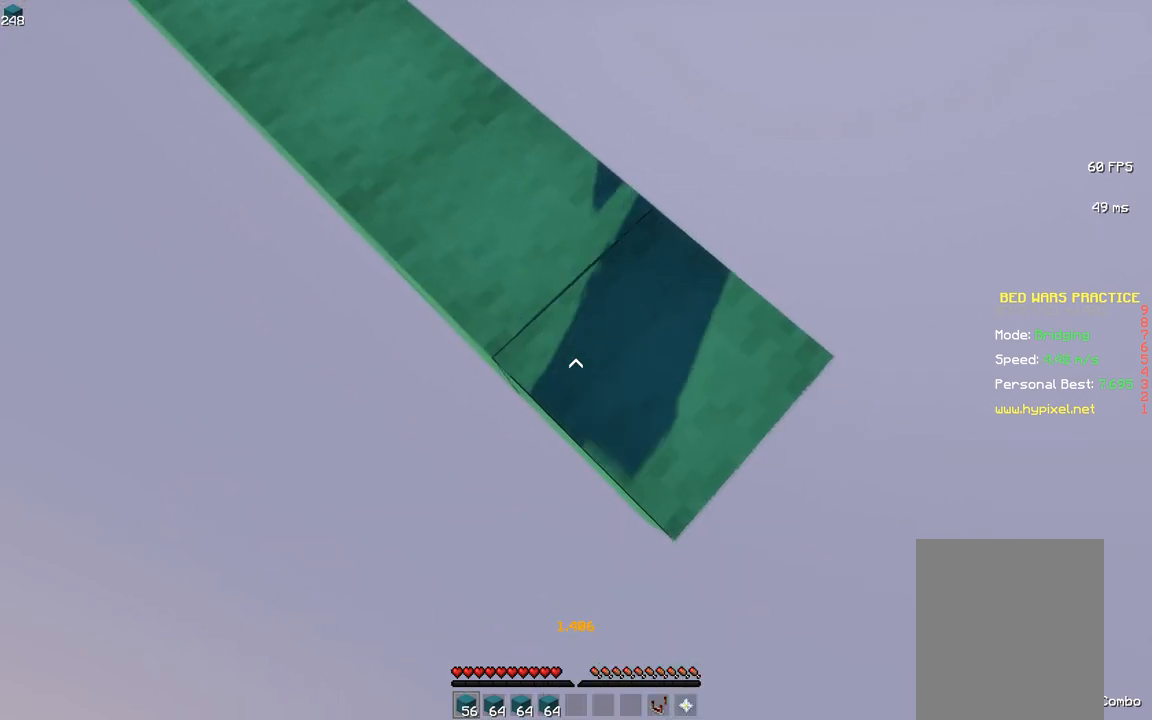
{"keys": ["d", "s"], "mouse": []}
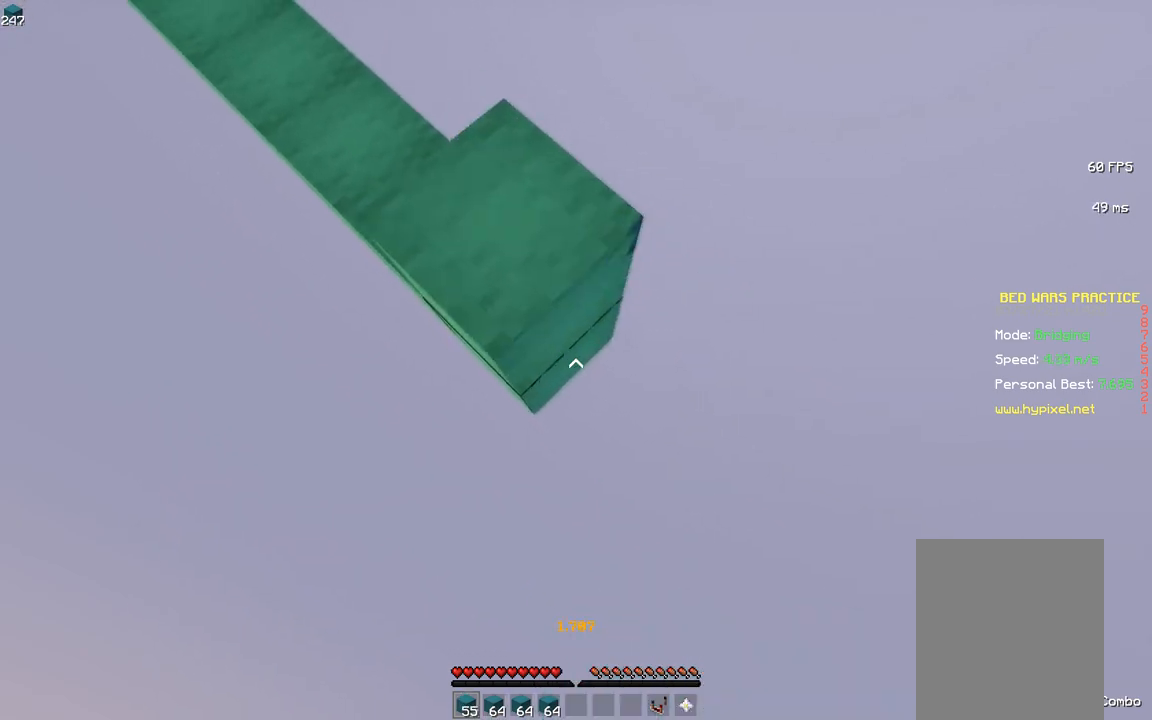
{"keys": ["d", "s"], "mouse": ["right"]}
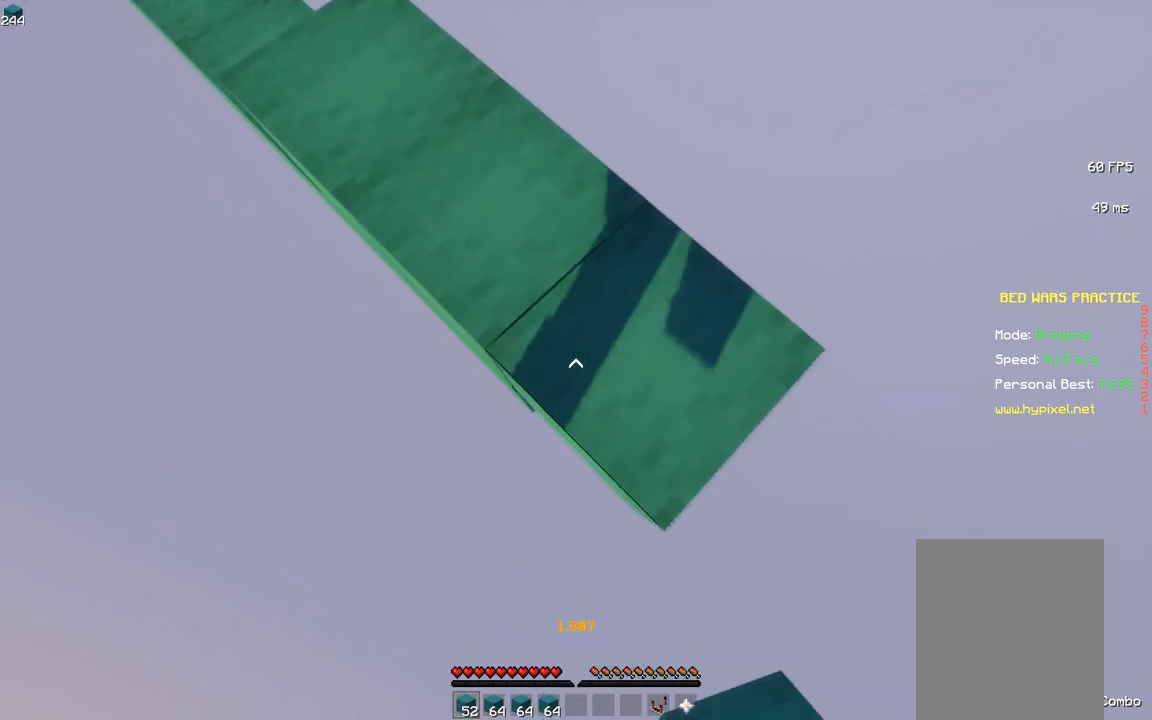
{"keys": ["d", "s"], "mouse": []}
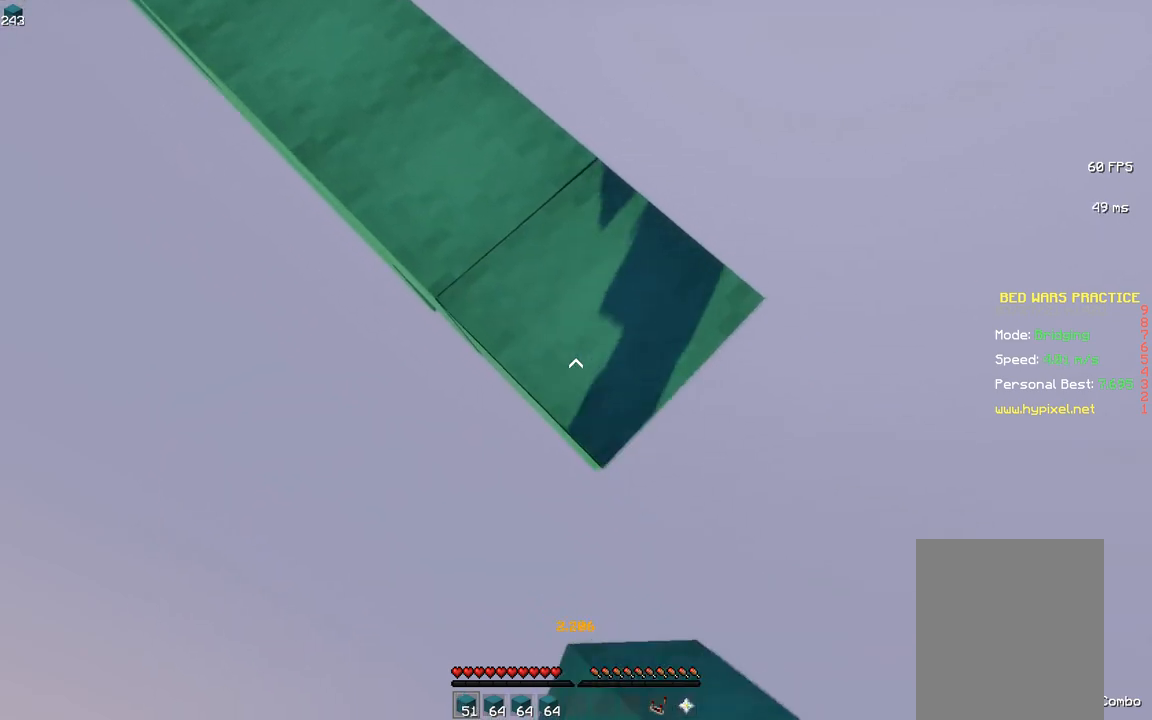
{"keys": ["d", "s"], "mouse": [], "events": []}
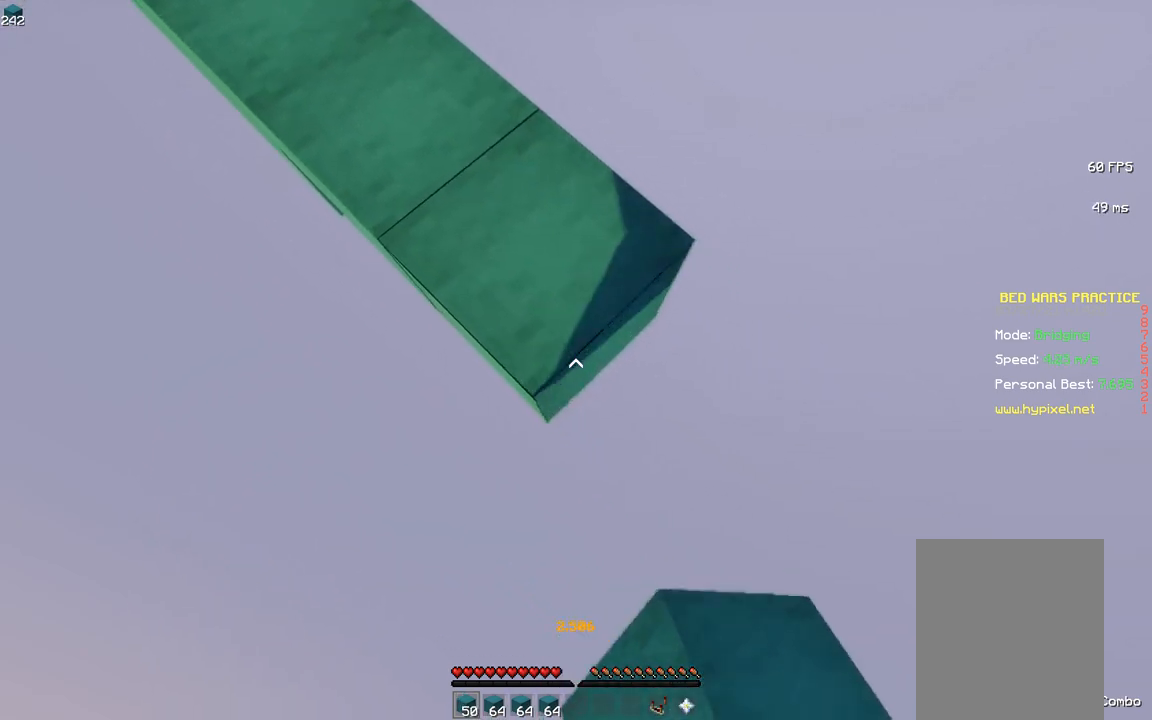
{"keys": ["d", "s"], "mouse": [], "events": []}
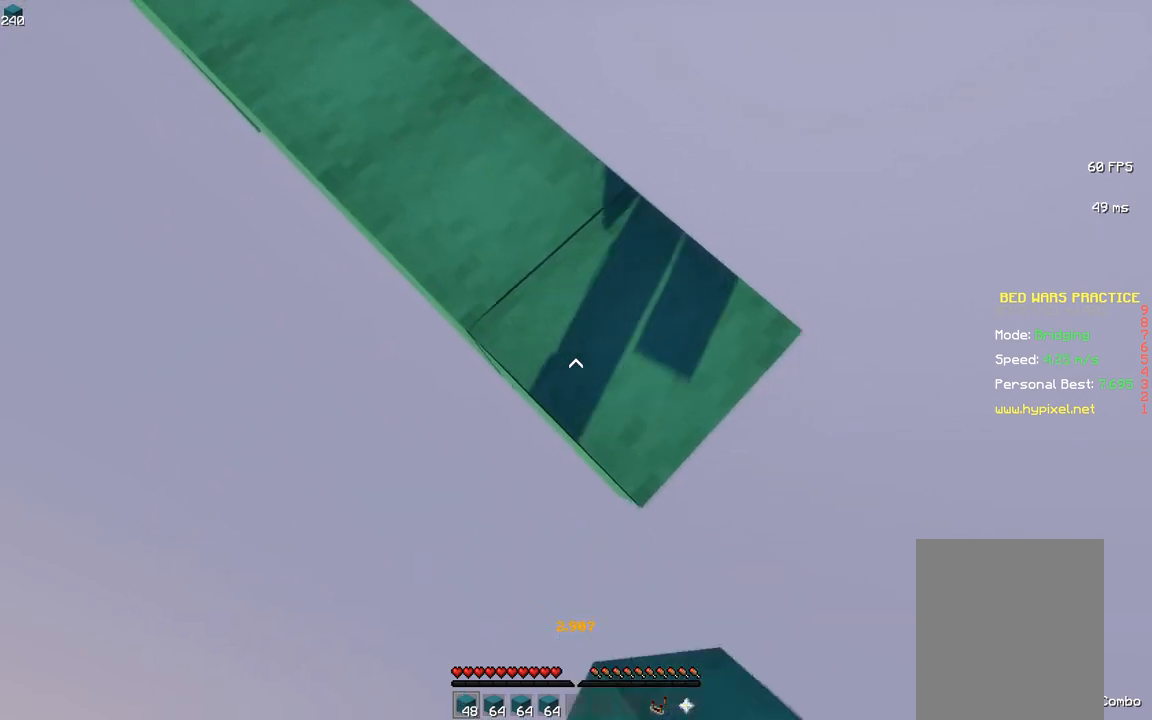
{"keys": ["d", "s"], "mouse": [], "events": []}
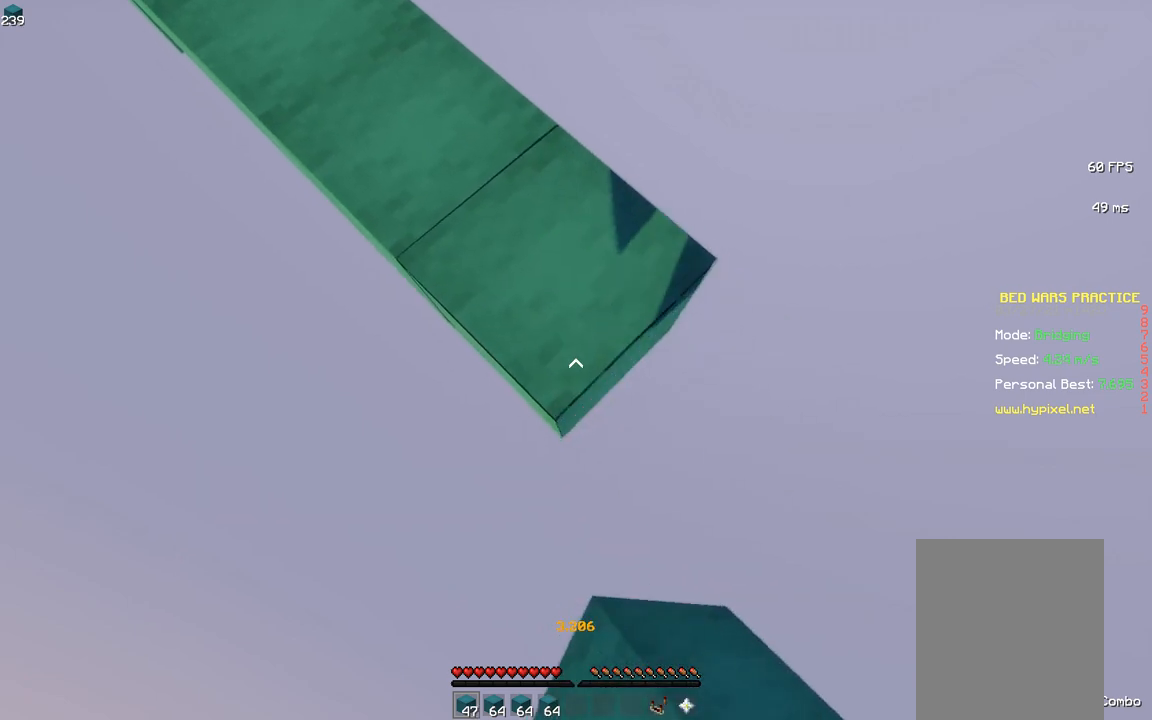
{"keys": ["d", "s"], "mouse": [], "events": [[217, "space", "down"], [367, "space", "up"]]}
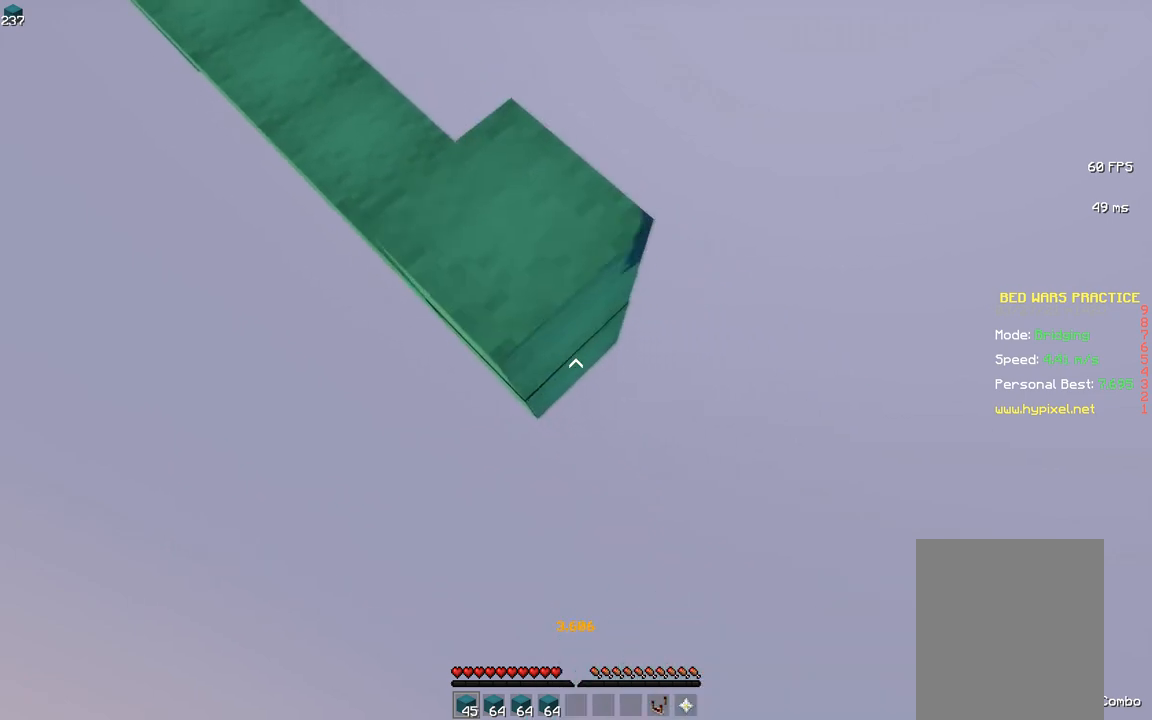
{"keys": ["d", "s"], "mouse": [], "events": []}
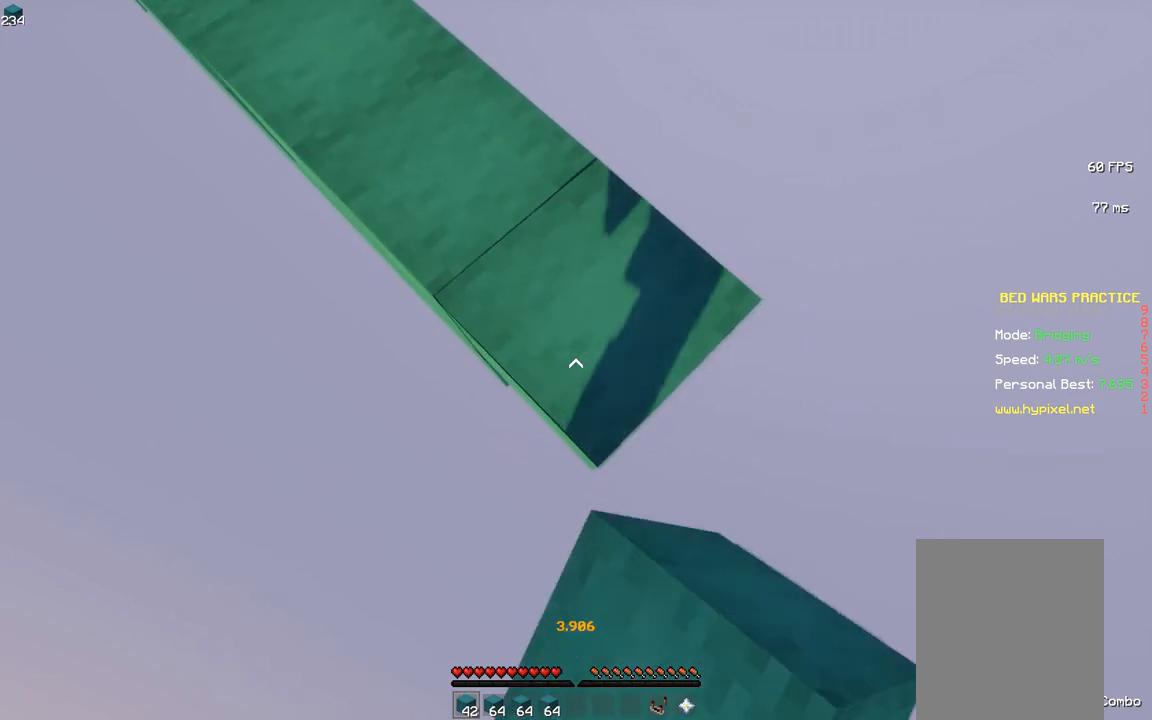
{"keys": ["d", "s"], "mouse": ["right"]}
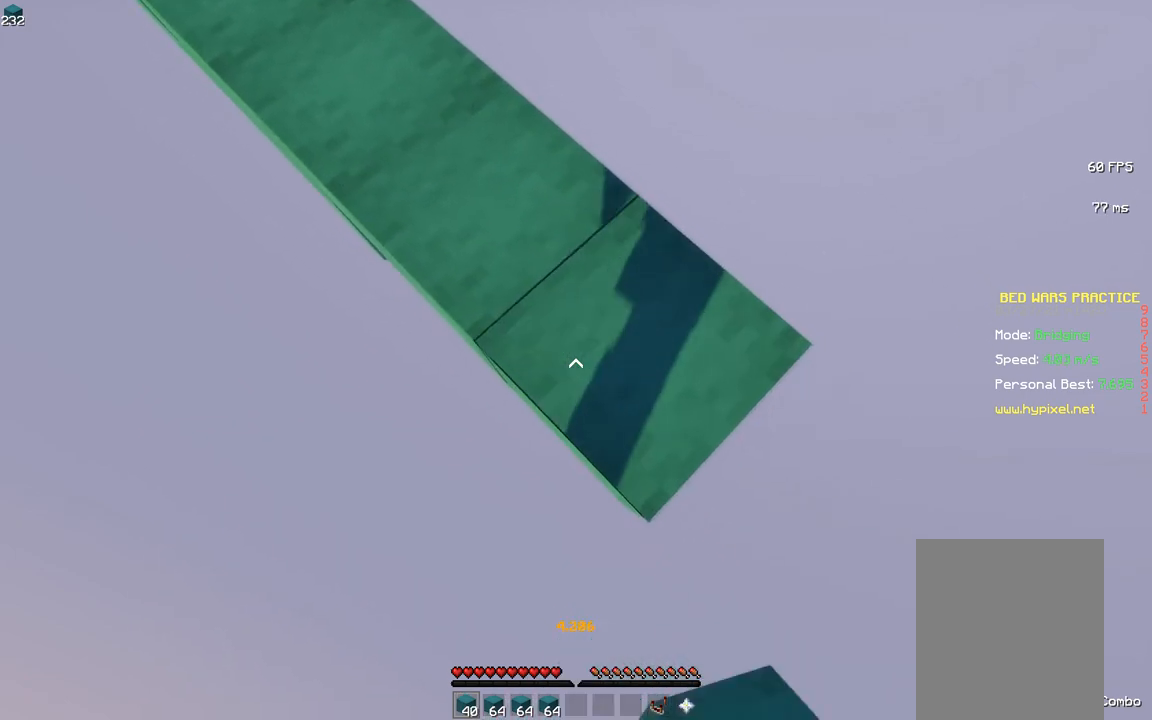
{"keys": ["d", "s"], "mouse": ["right"], "events": []}
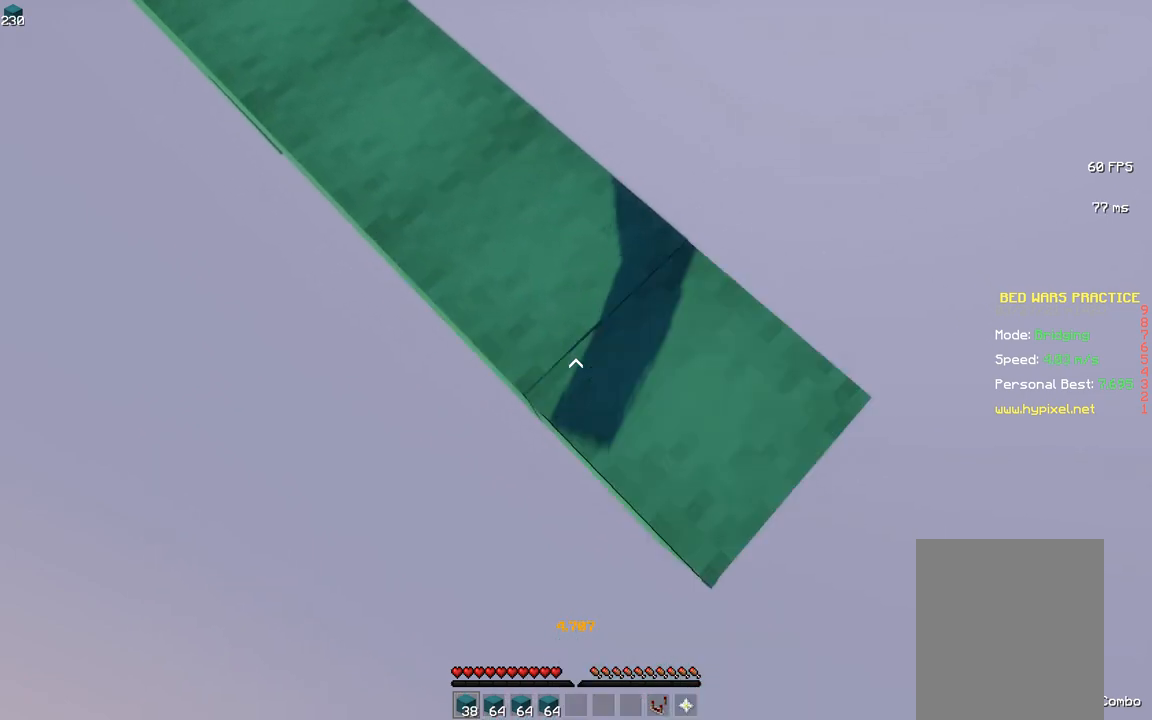
{"keys": ["d", "s"], "mouse": []}
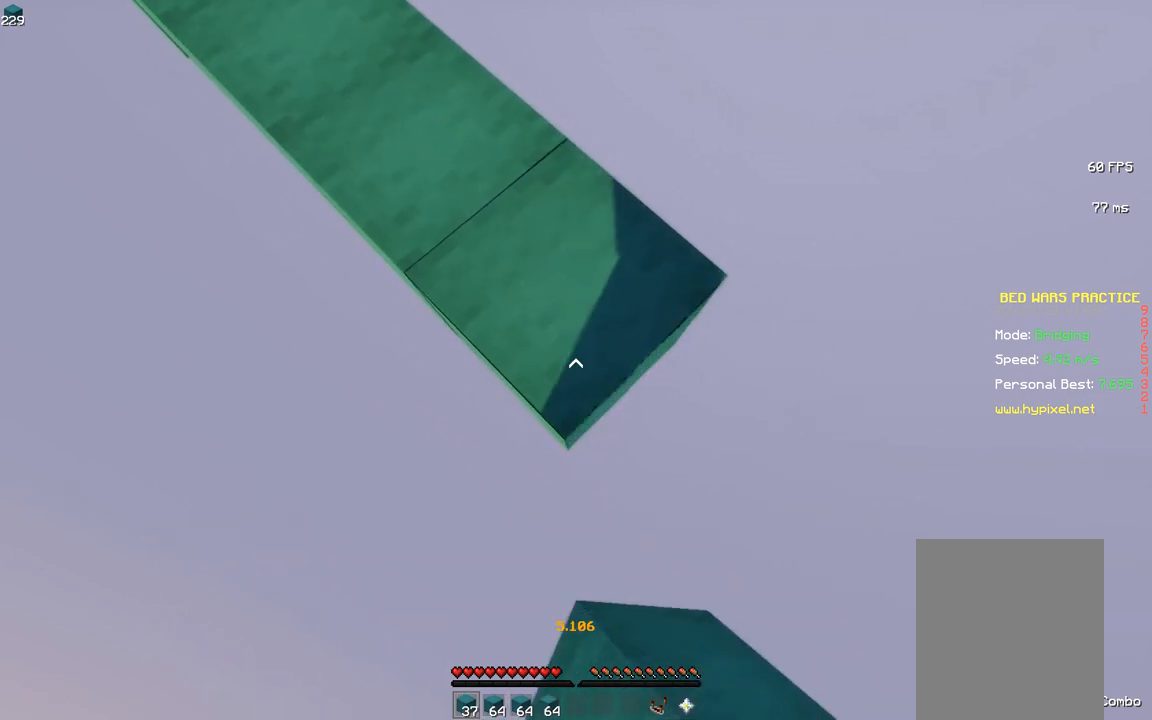
{"keys": ["d", "s"], "mouse": ["right"]}
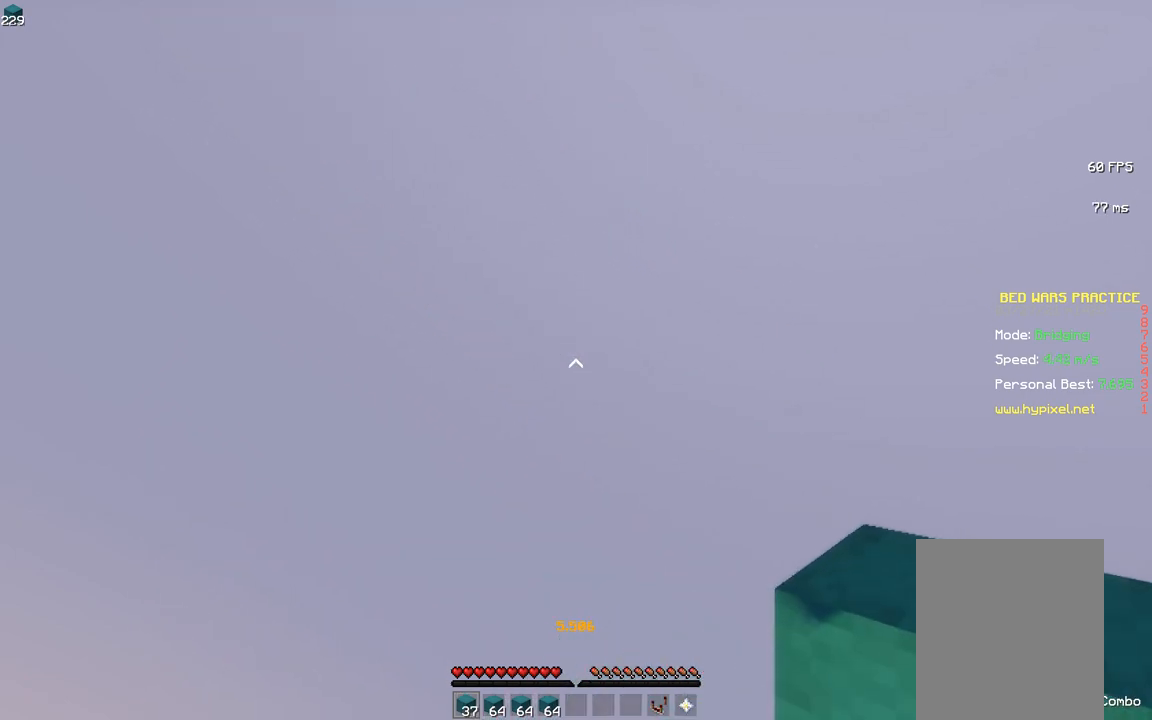
{"keys": [], "mouse": ["right"], "events": [[217, "s", "up"], [233, "d", "up"]]}
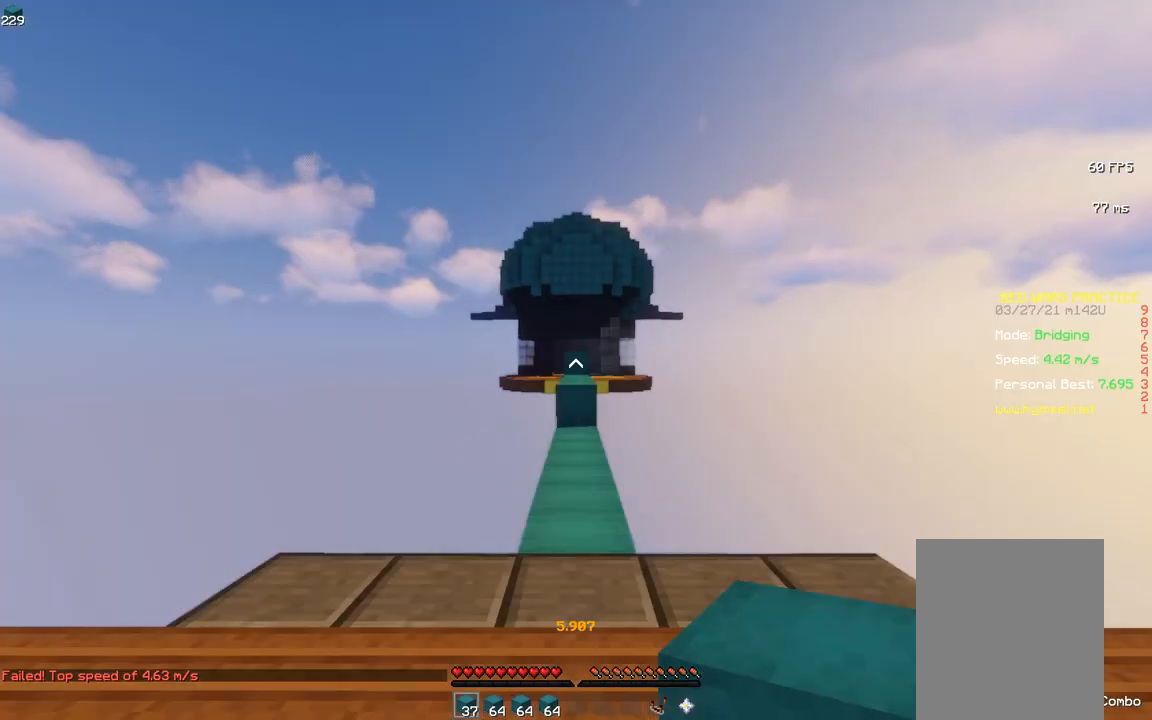
{"keys": ["w"], "mouse": []}
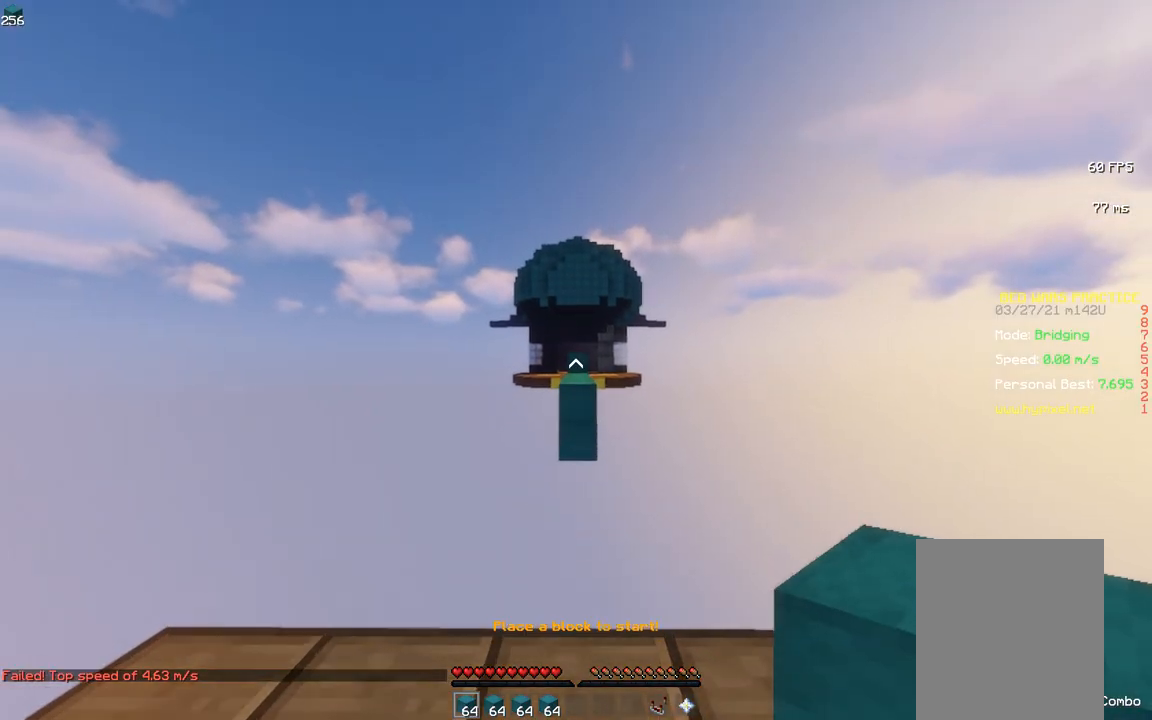
{"keys": ["w"], "mouse": ["left"], "events": [[33, "mouse_left", "down"], [100, "space", "down"], [233, "space", "up"]]}
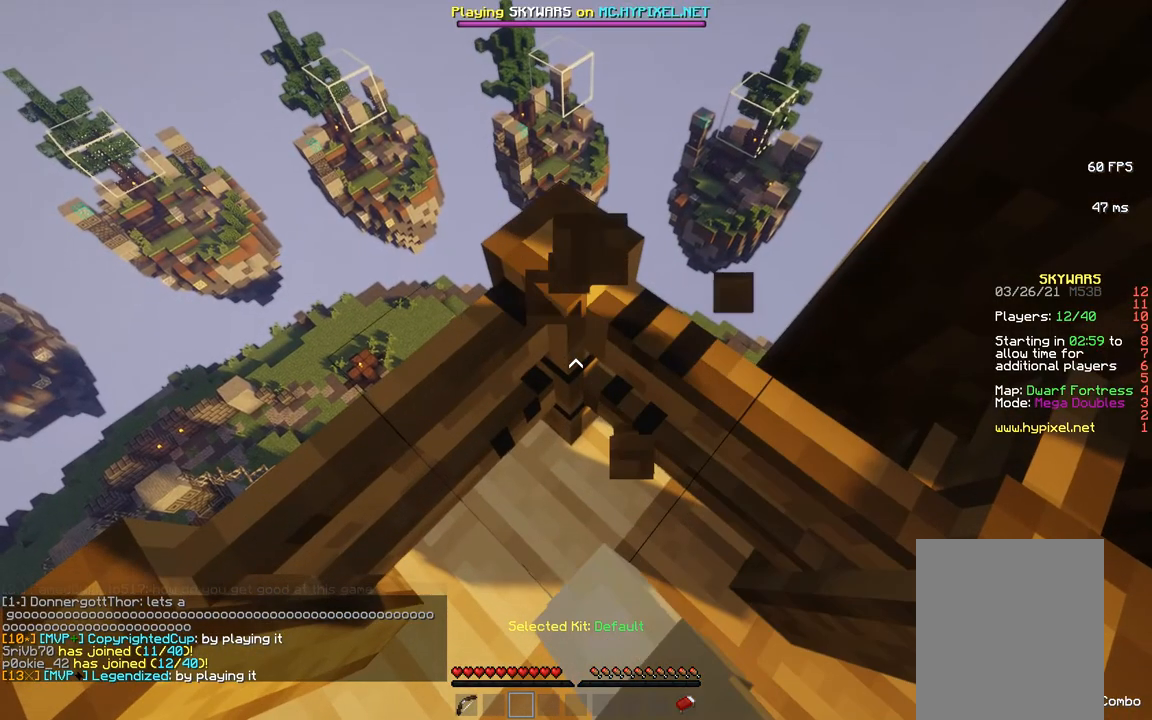
{"keys": ["w"], "mouse": ["left"], "events": []}
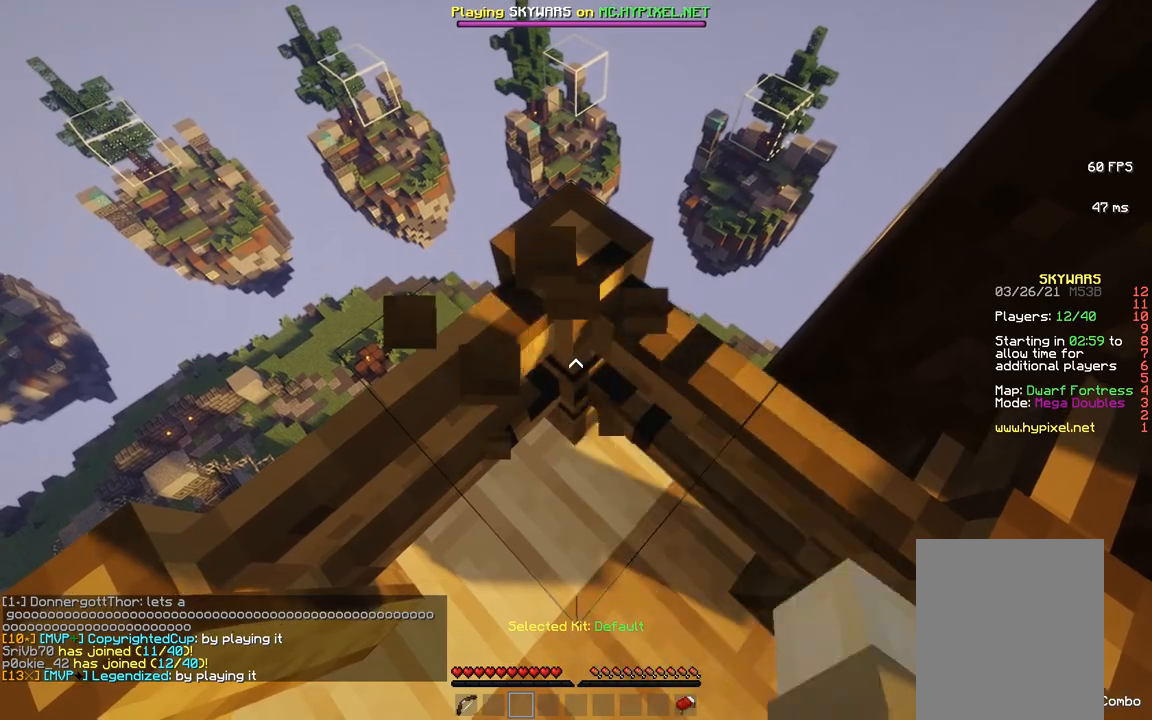
{"keys": ["w"], "mouse": ["left"], "events": [[50, "d", "down"], [83, "d", "up"]]}